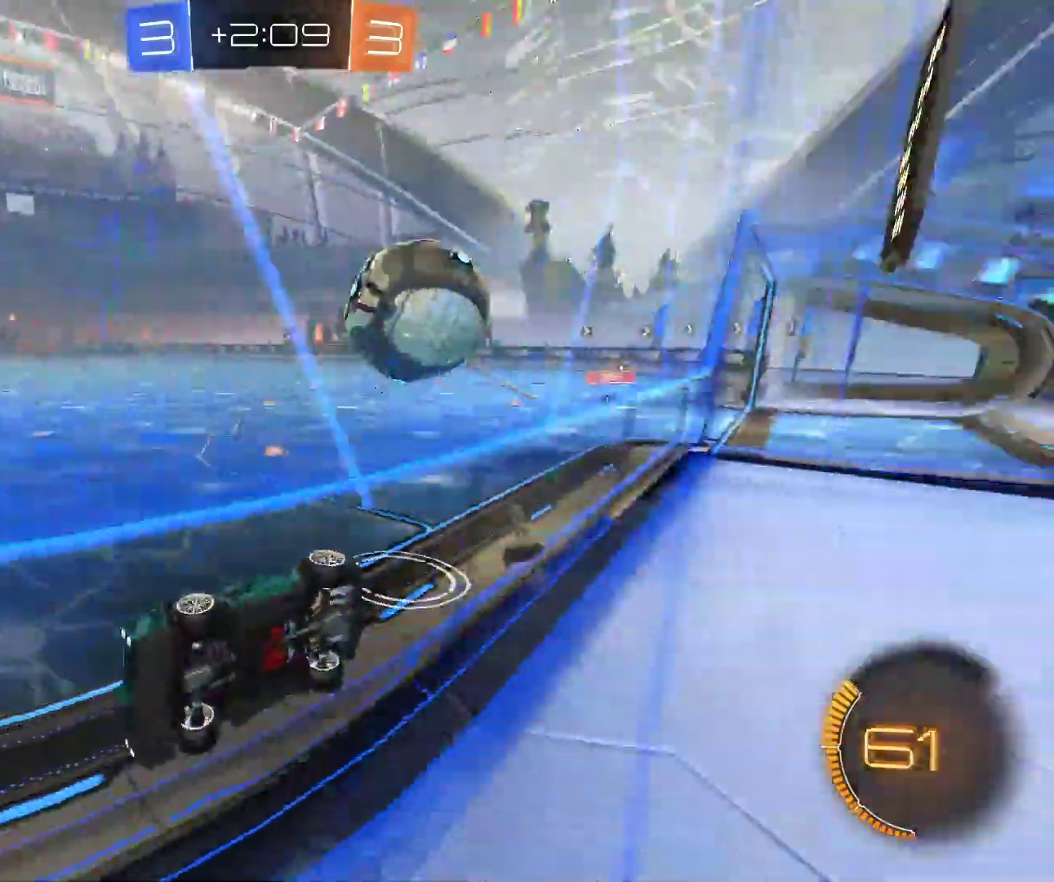
Gameplay with keyboard and mouse; each line is a JSON object with the keys and mouse buttons held at the frame after it. "events" lists presses ("down") and releases ("up") of "d", "q", "s", "shift", "space", "z", "mouse_left", "mouse_wheel", "mouse_right", "mouse_mb4" and "mouse_mb5" between this image and that frame as [ms after this image, input, new state], when the widget could be followed in between. "mouse_left", "mouse_wheel", "mouse_right", "mouse_mb4", "mouse_mb5" = the "left", "wheel", "right", "mb4", "mb5" buttons of the "mouse" list. No other keys are recorded. "wheel" means that the mouse wheel is clicked or scrolled. Mouse movement is not recorded.
{"keys": ["d", "z"], "mouse": [], "events": [[150, "s", "up"], [183, "shift", "down"], [283, "z", "down"], [333, "shift", "up"]]}
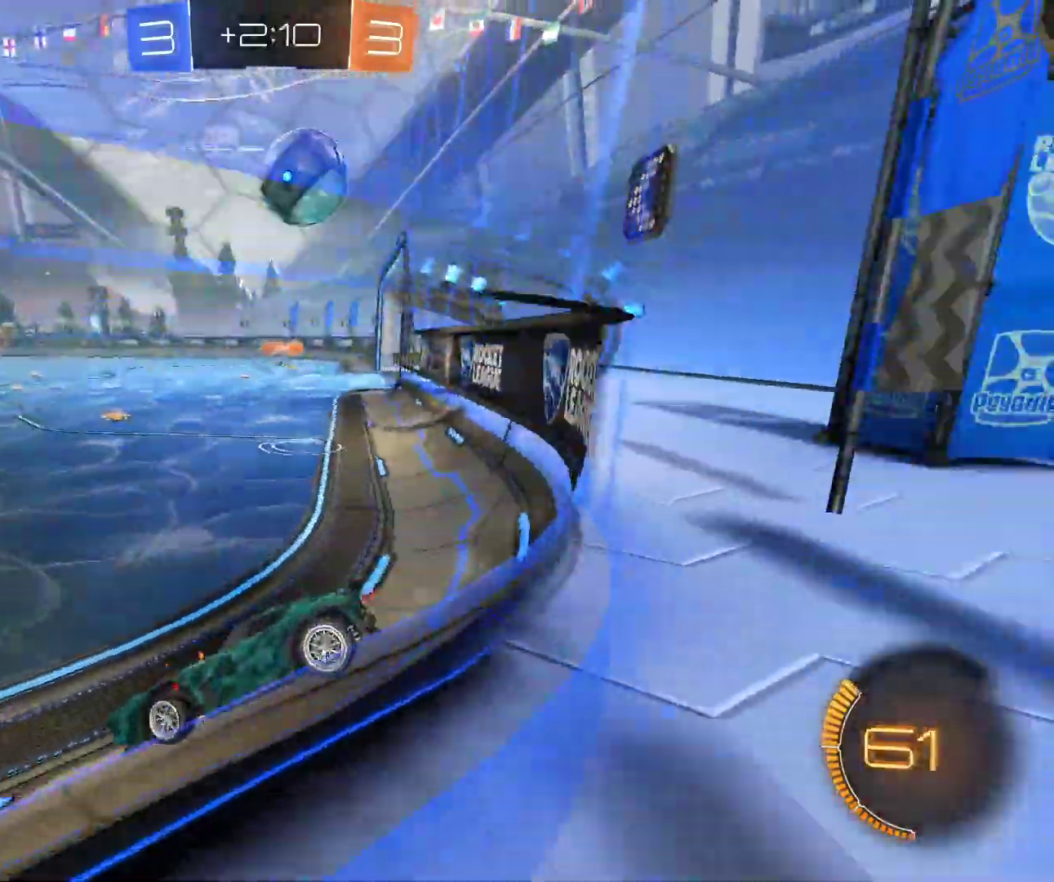
{"keys": ["d", "z"], "mouse": ["left"], "events": [[267, "mouse_left", "down"]]}
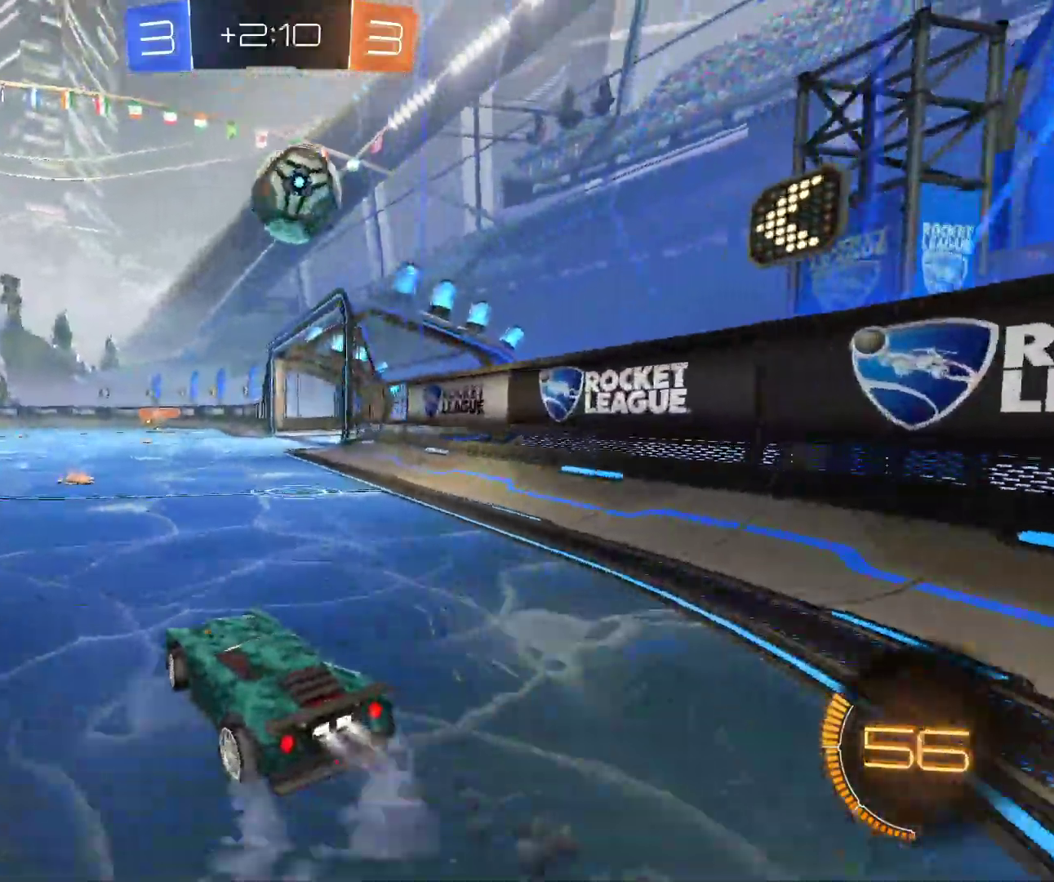
{"keys": ["q", "s"], "mouse": ["left"], "events": [[83, "mouse_left", "up"], [133, "z", "up"], [167, "d", "up"], [233, "space", "down"], [250, "d", "down"], [250, "s", "down"], [300, "mouse_left", "down"], [383, "d", "up"], [400, "q", "down"], [483, "space", "up"]]}
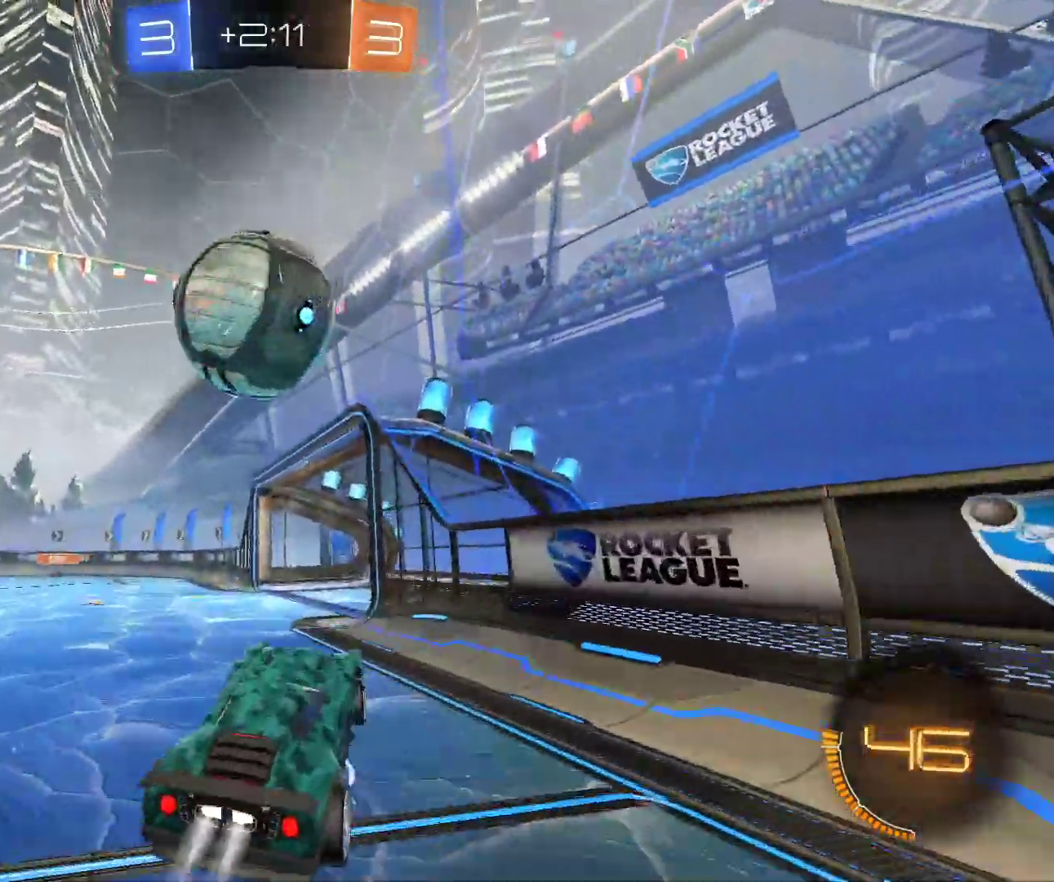
{"keys": [], "mouse": ["right"], "events": [[100, "s", "up"], [167, "space", "down"], [267, "s", "down"], [317, "space", "up"], [333, "s", "up"], [350, "mouse_left", "up"], [433, "mouse_right", "down"], [467, "q", "up"]]}
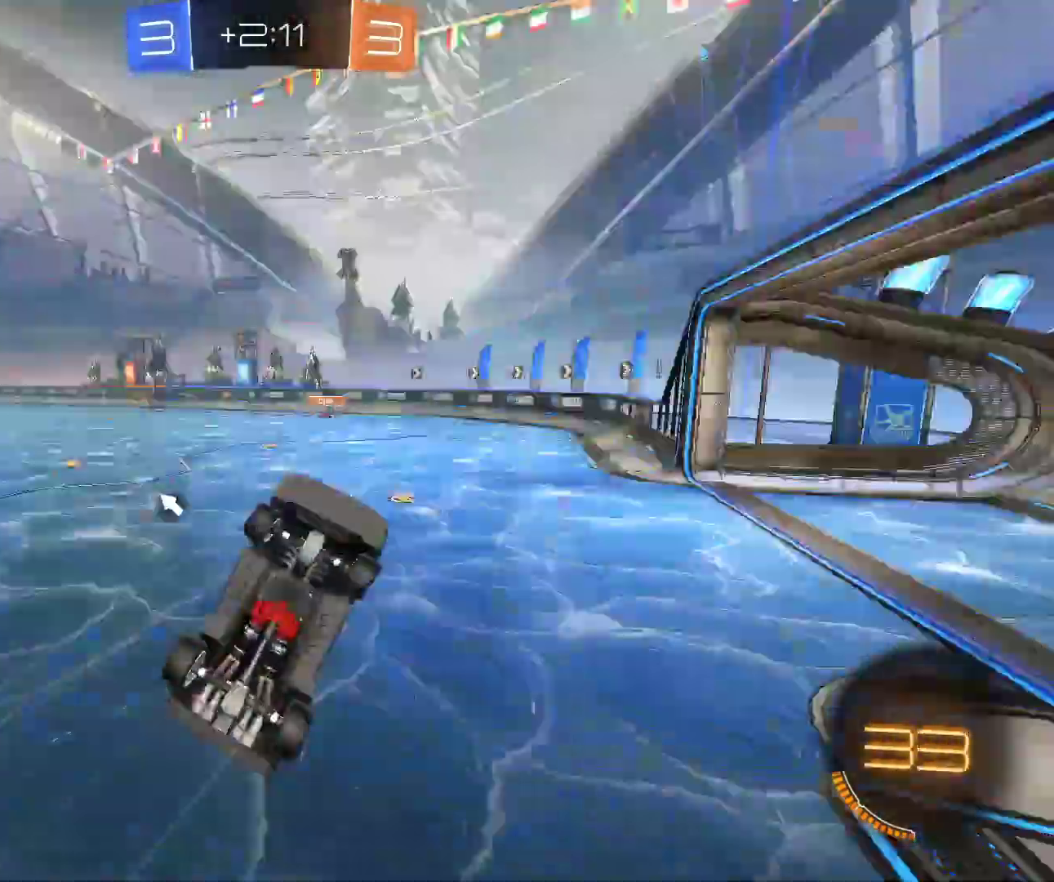
{"keys": ["z"], "mouse": [], "events": [[50, "mouse_right", "up"], [217, "mouse_right", "down"], [233, "z", "down"], [350, "mouse_right", "up"], [367, "z", "up"], [450, "z", "down"]]}
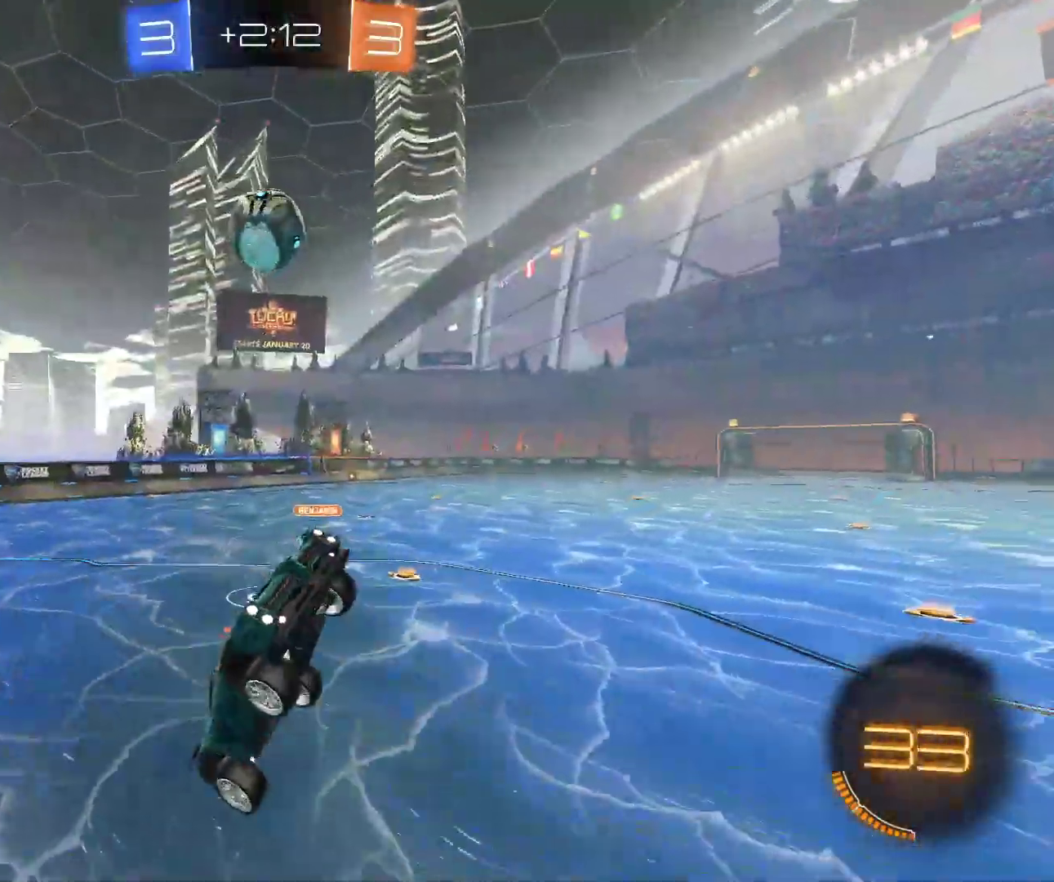
{"keys": ["q", "z"], "mouse": [], "events": [[150, "q", "down"]]}
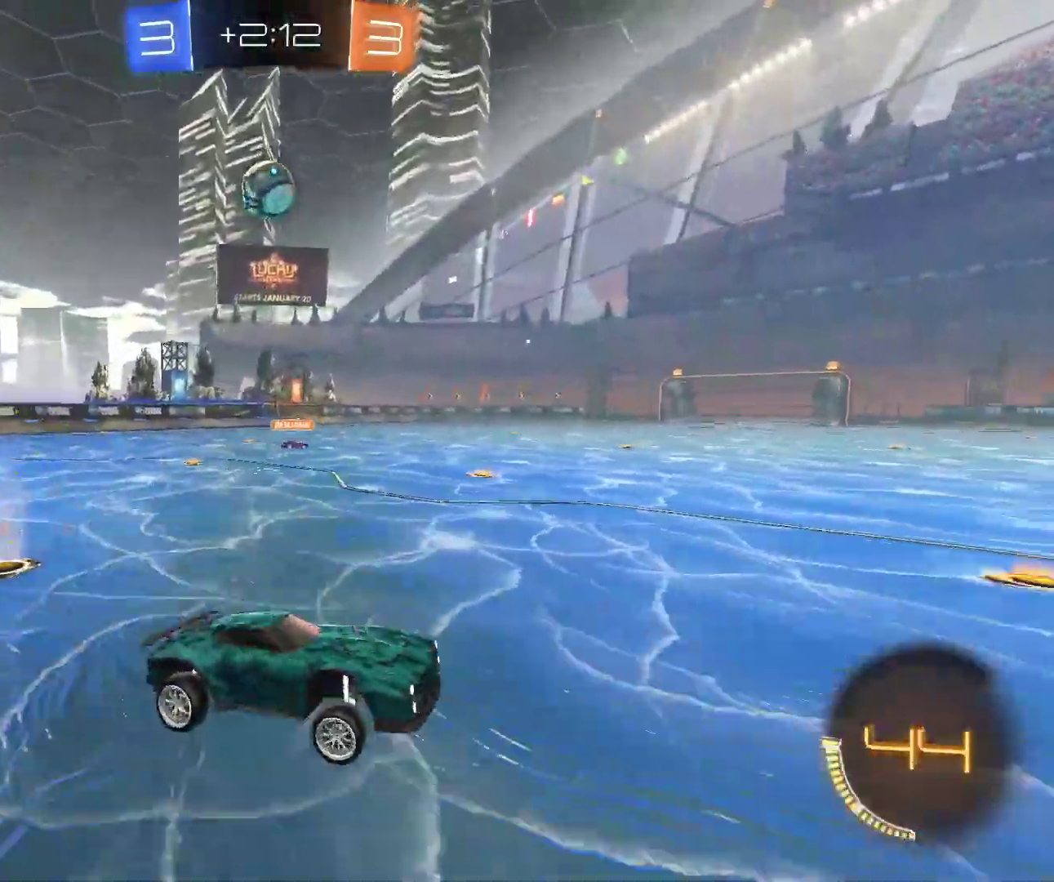
{"keys": ["q"], "mouse": [], "events": [[83, "shift", "down"], [200, "shift", "up"], [317, "shift", "down"], [350, "z", "up"], [400, "shift", "up"]]}
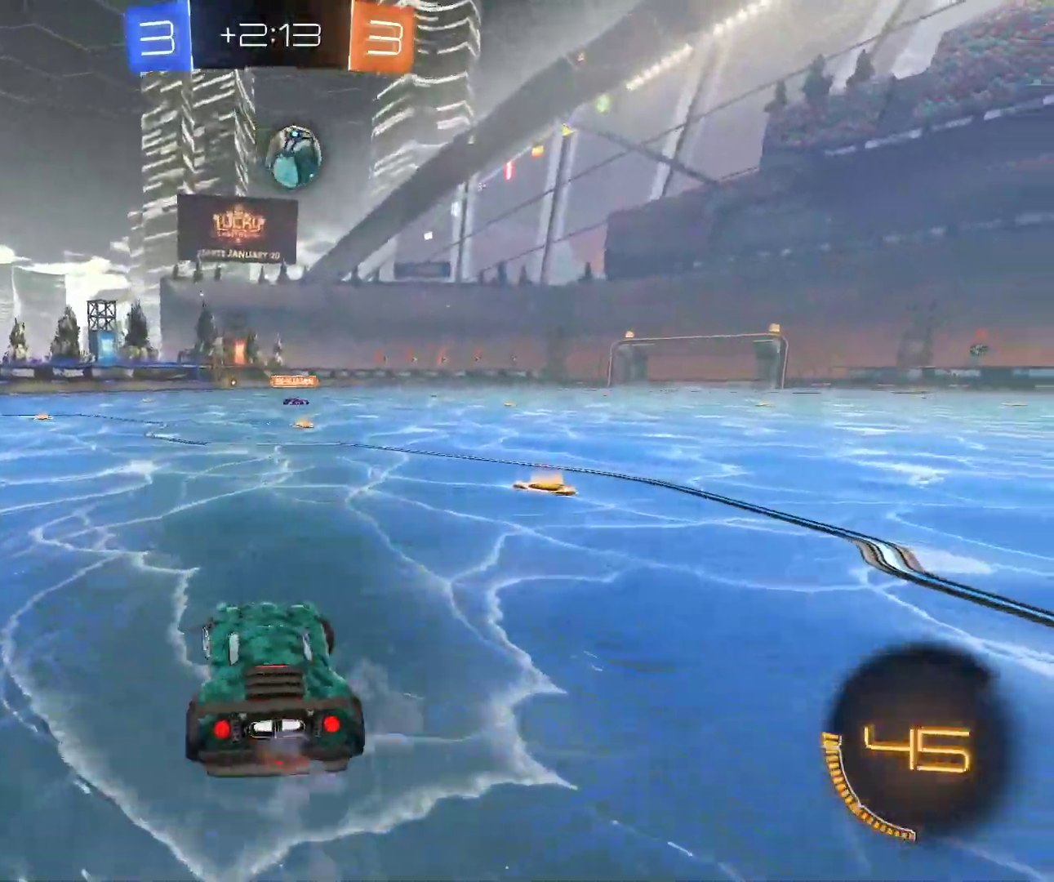
{"keys": ["d", "z"], "mouse": [], "events": [[33, "z", "down"], [217, "d", "down"], [217, "q", "up"]]}
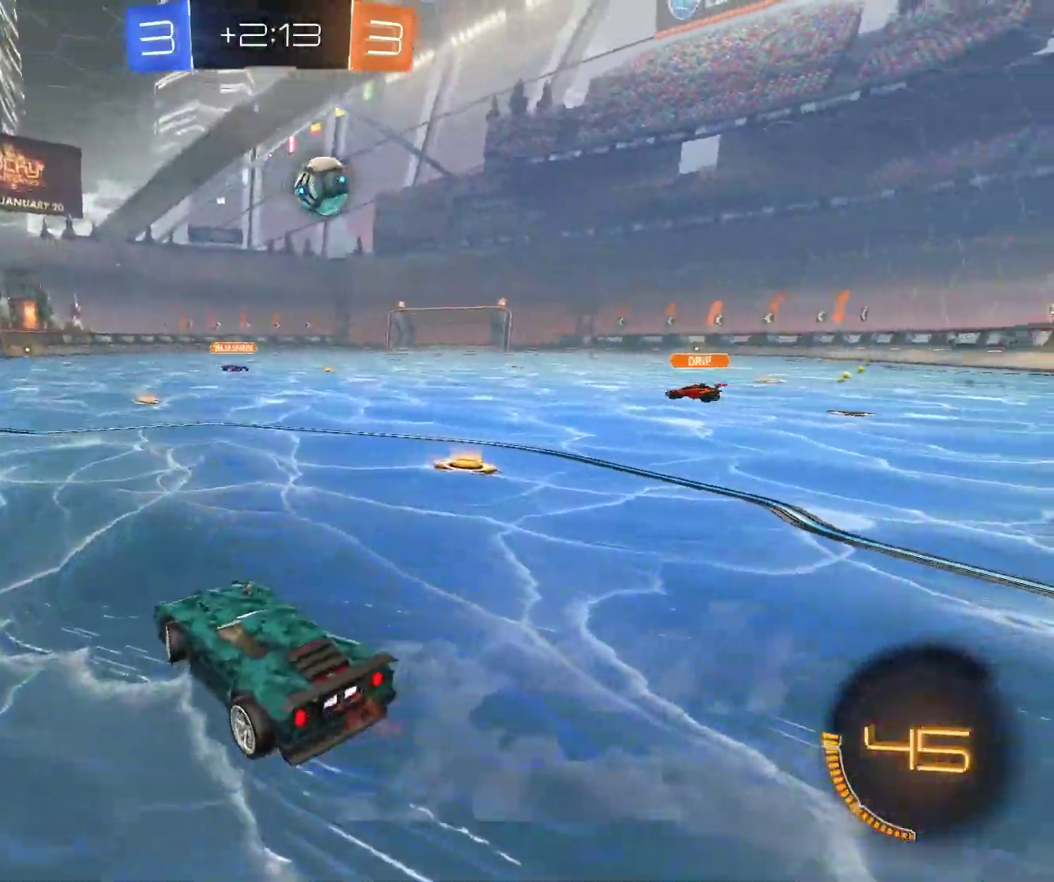
{"keys": ["d", "z"], "mouse": [], "events": [[33, "mouse_left", "down"], [183, "mouse_left", "up"]]}
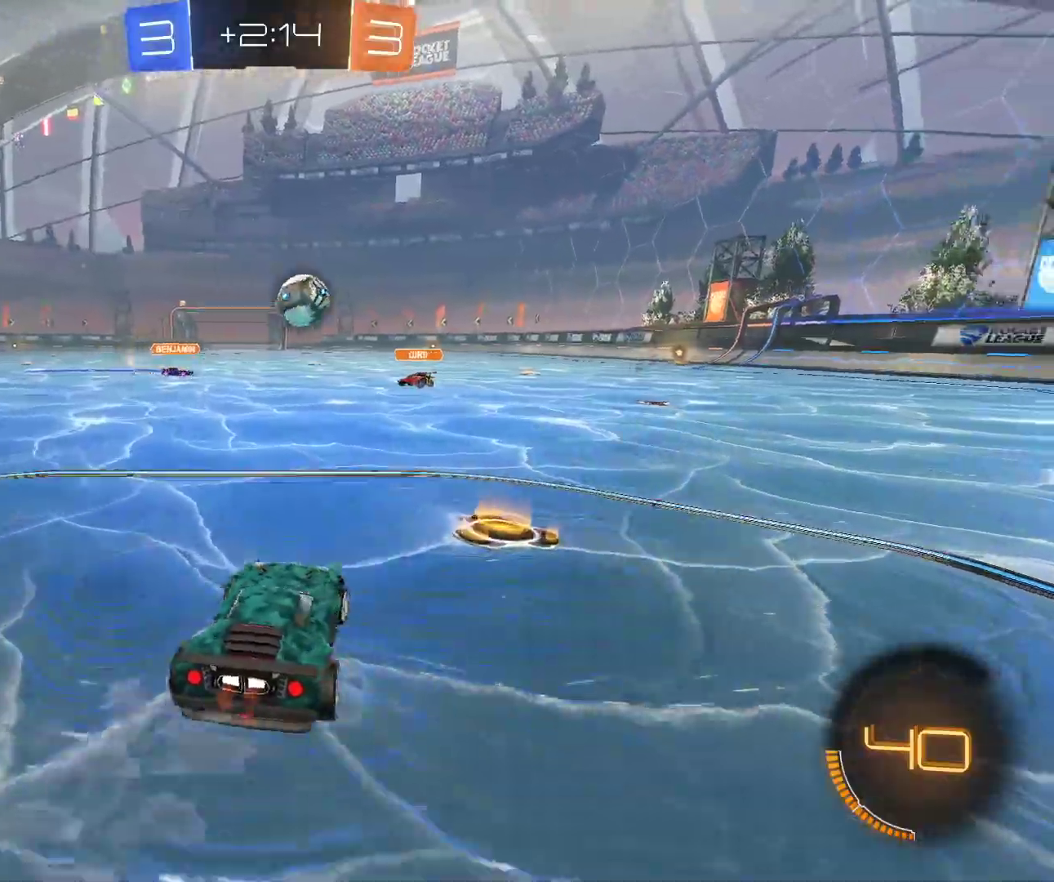
{"keys": ["q", "z"], "mouse": ["left"], "events": [[67, "d", "up"], [67, "q", "down"], [217, "mouse_left", "down"], [333, "q", "up"], [467, "q", "down"]]}
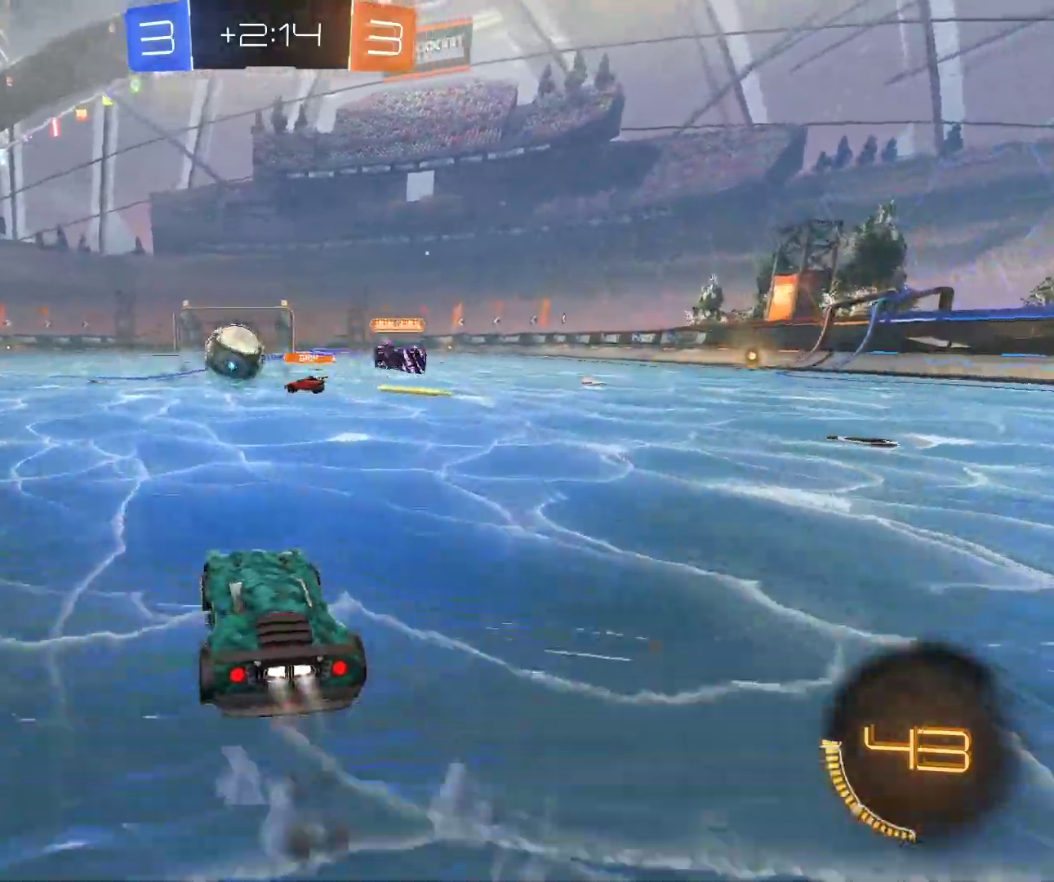
{"keys": ["d", "z"], "mouse": ["left"], "events": [[417, "q", "up"], [483, "d", "down"]]}
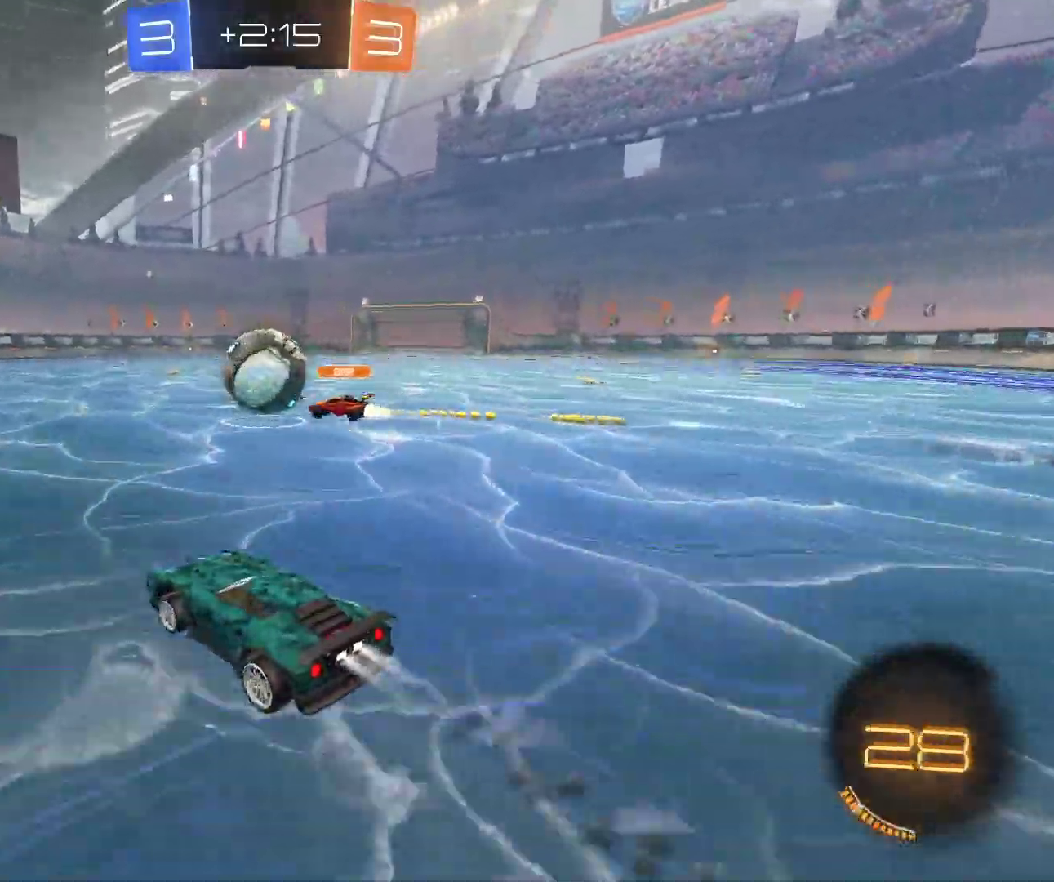
{"keys": ["q", "shift", "space"], "mouse": ["left"], "events": [[33, "z", "up"], [67, "space", "down"], [117, "d", "up"], [217, "space", "up"], [300, "q", "down"], [333, "space", "down"], [417, "space", "up"], [467, "shift", "down"], [467, "space", "down"]]}
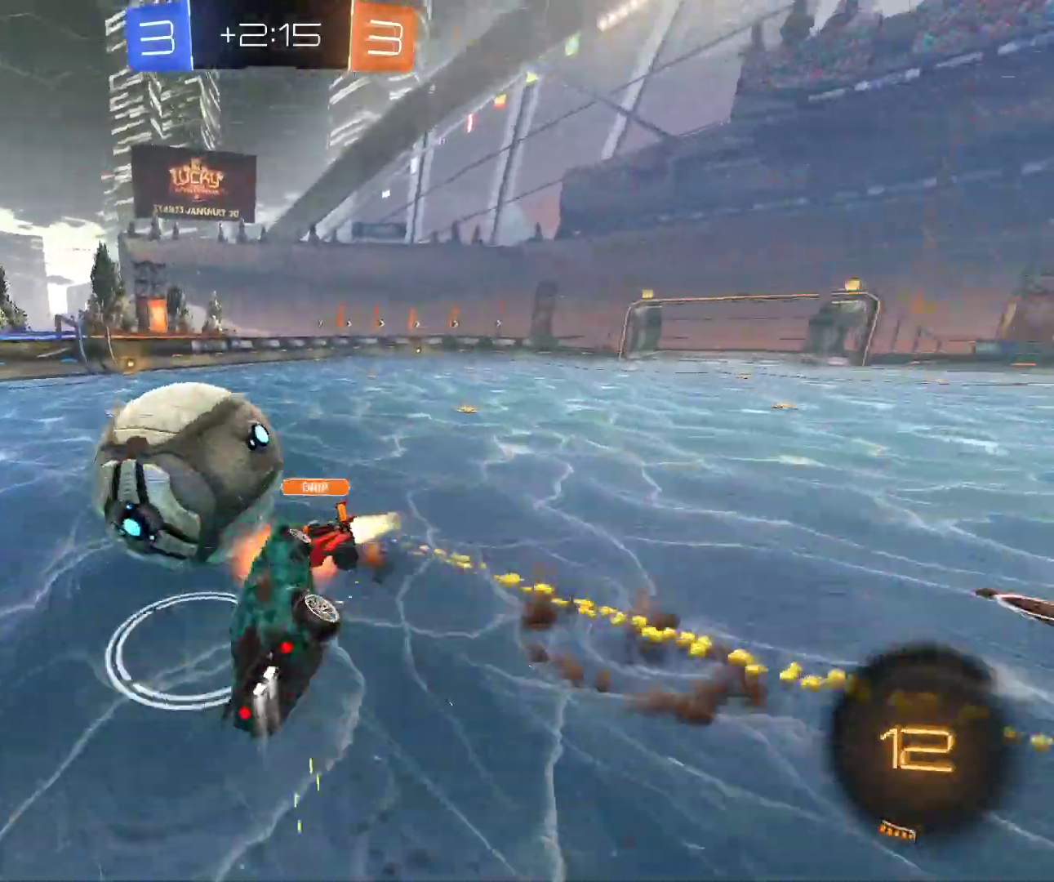
{"keys": [], "mouse": [], "events": [[117, "space", "up"], [217, "mouse_left", "up"], [333, "mouse_right", "down"], [450, "shift", "up"], [467, "mouse_right", "up"], [500, "q", "up"]]}
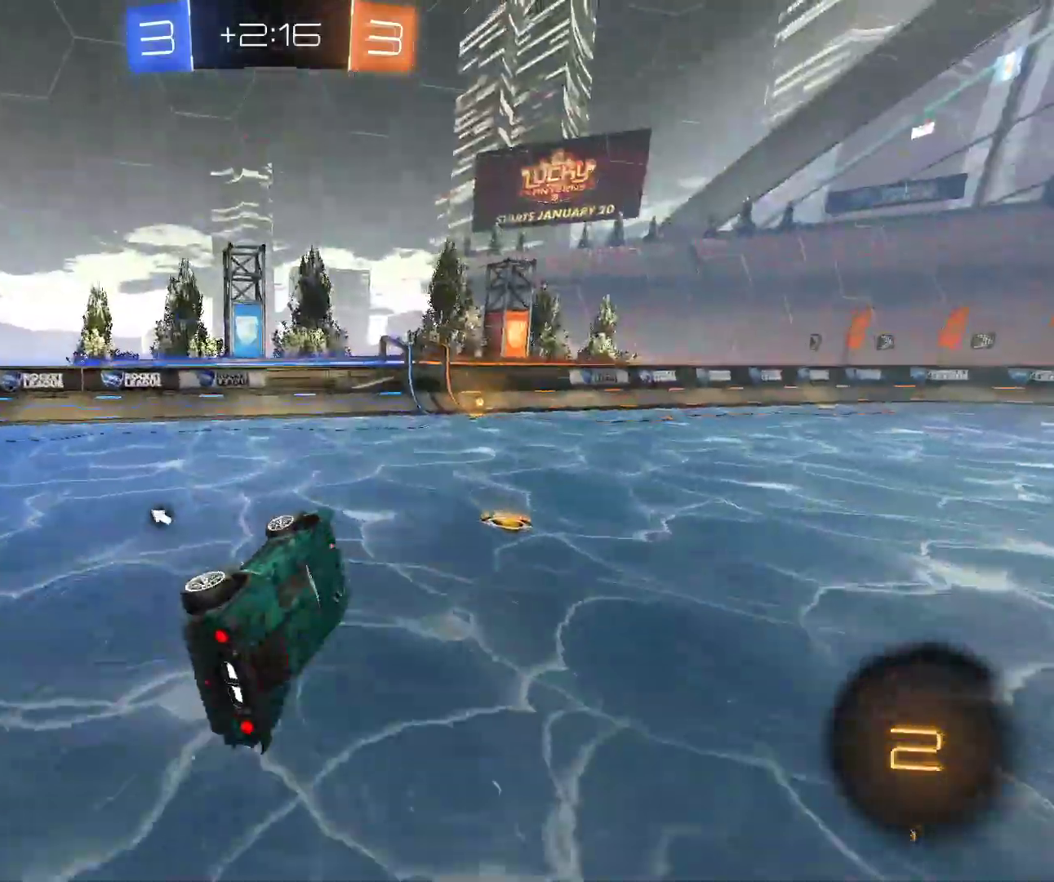
{"keys": [], "mouse": [], "events": []}
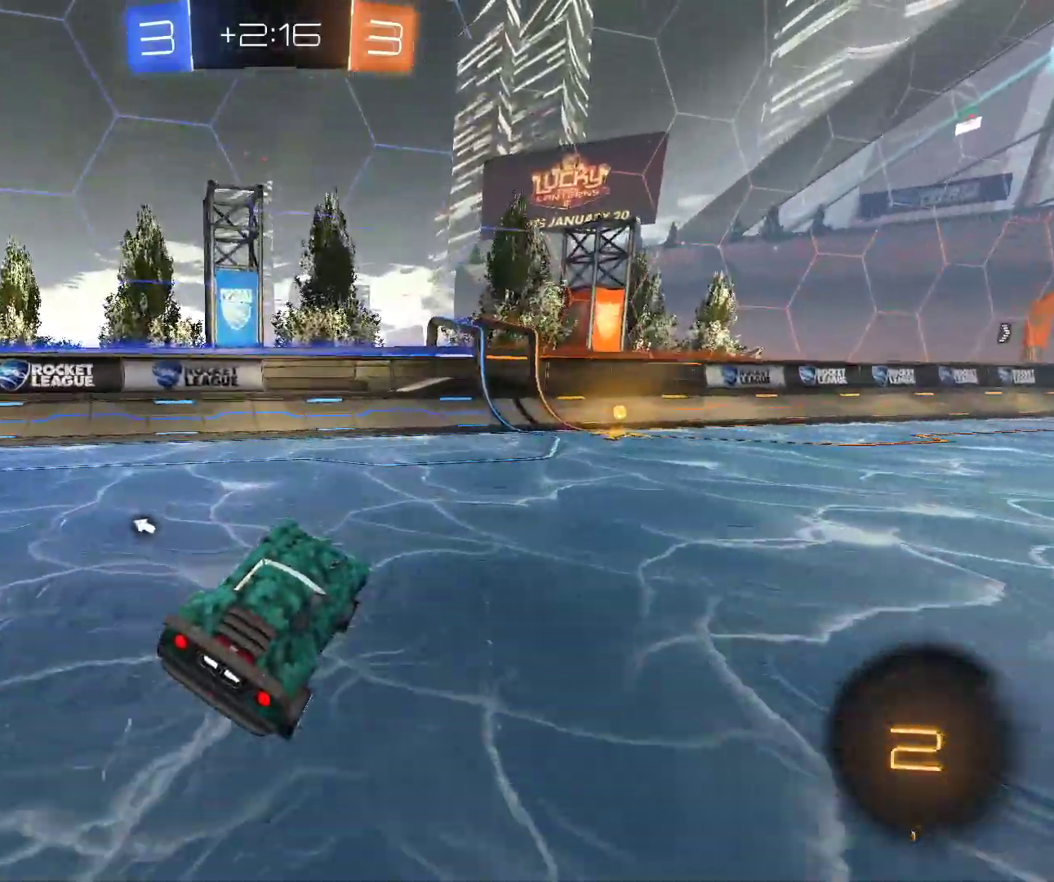
{"keys": ["d", "z"], "mouse": ["left", "right"], "events": [[50, "z", "down"], [67, "d", "down"], [83, "mouse_left", "down"], [300, "d", "up"], [400, "mouse_right", "down"], [450, "d", "down"]]}
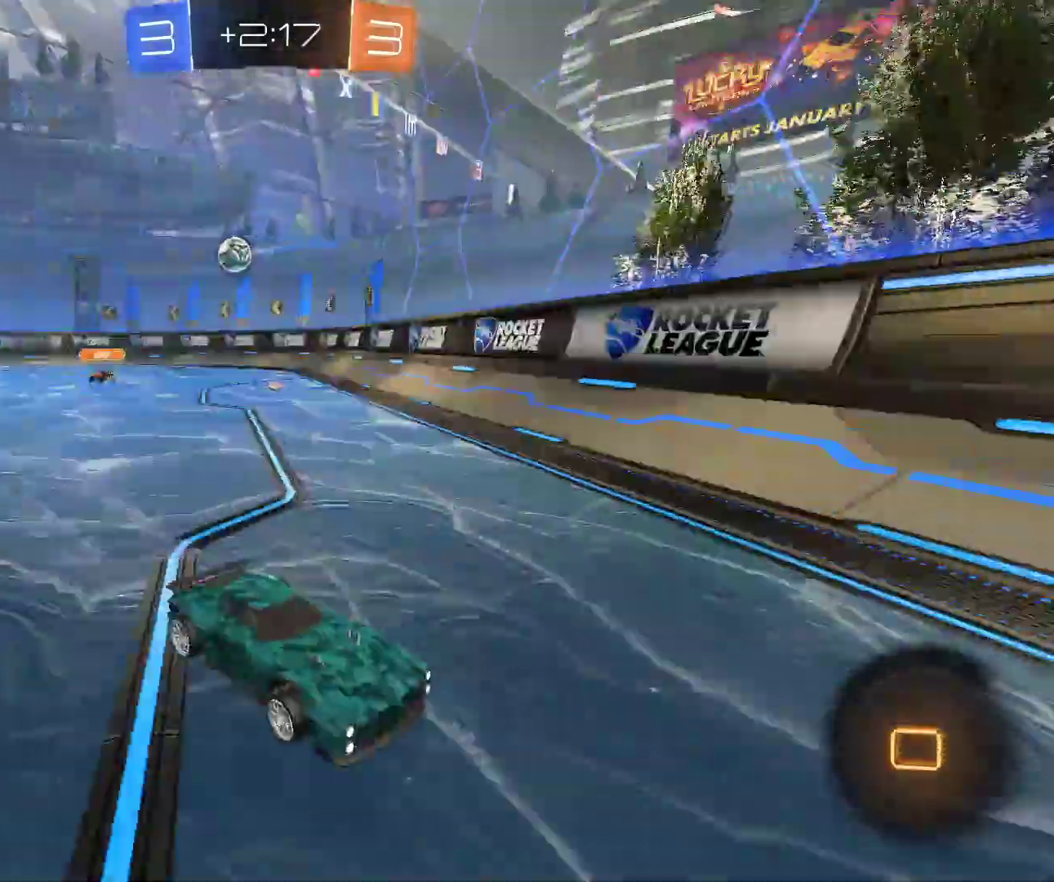
{"keys": ["q", "z"], "mouse": [], "events": [[17, "mouse_right", "up"], [33, "mouse_left", "up"], [67, "shift", "down"], [183, "shift", "up"], [367, "d", "up"], [433, "q", "down"]]}
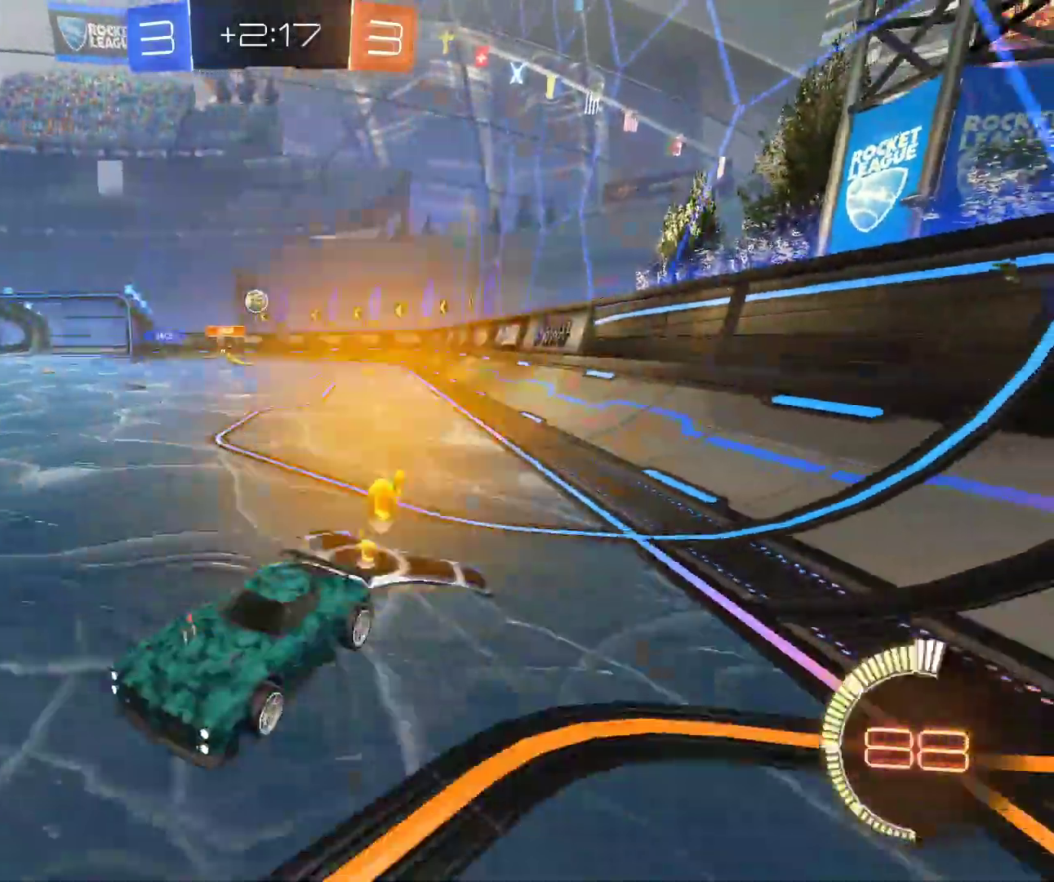
{"keys": ["d", "z"], "mouse": [], "events": [[83, "d", "down"], [83, "q", "up"], [167, "shift", "down"], [300, "shift", "up"]]}
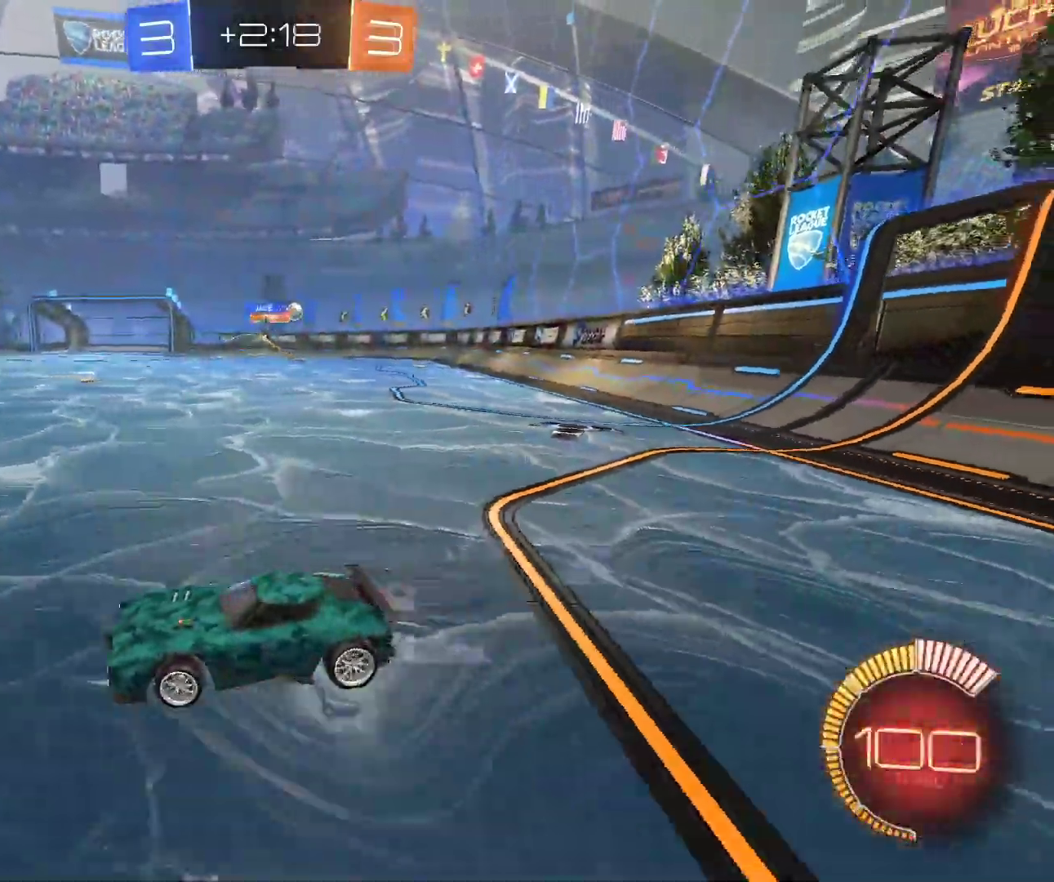
{"keys": ["d", "z"], "mouse": ["left"], "events": [[67, "mouse_left", "down"]]}
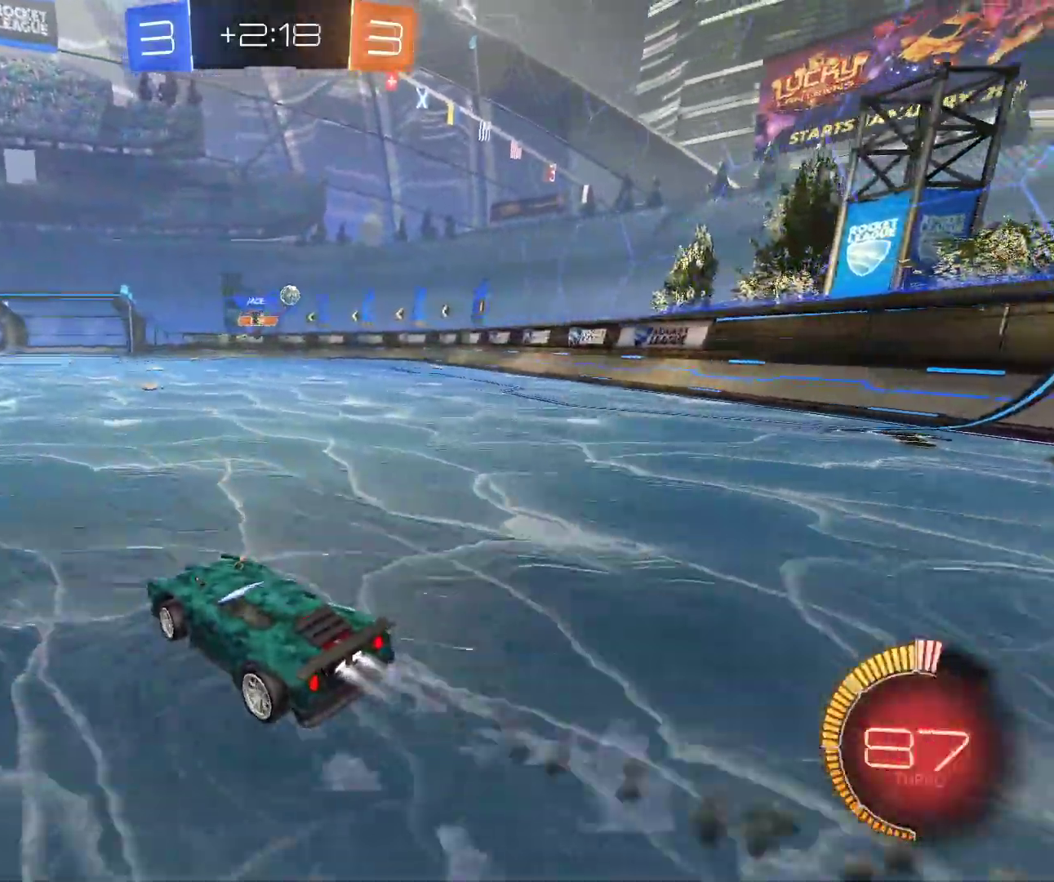
{"keys": ["z"], "mouse": [], "events": [[300, "d", "up"], [383, "mouse_left", "up"]]}
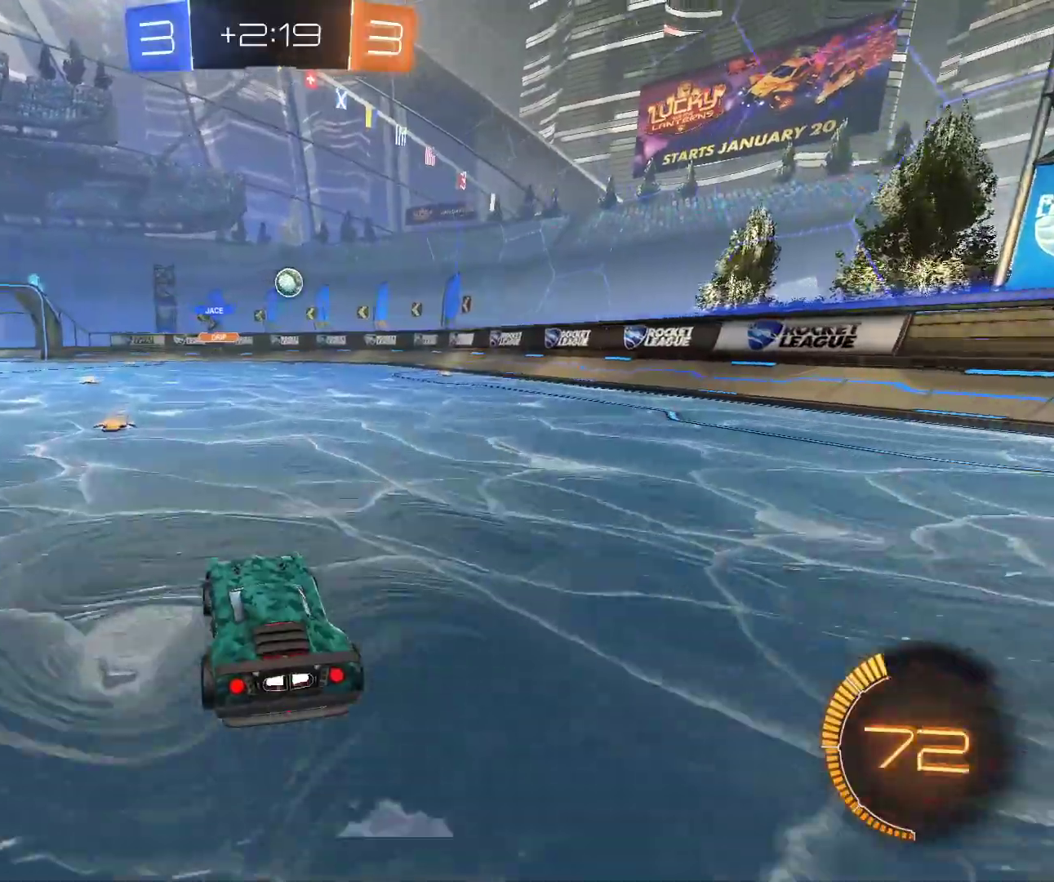
{"keys": ["z"], "mouse": [], "events": [[67, "d", "down"], [217, "d", "up"], [283, "d", "down"], [450, "d", "up"]]}
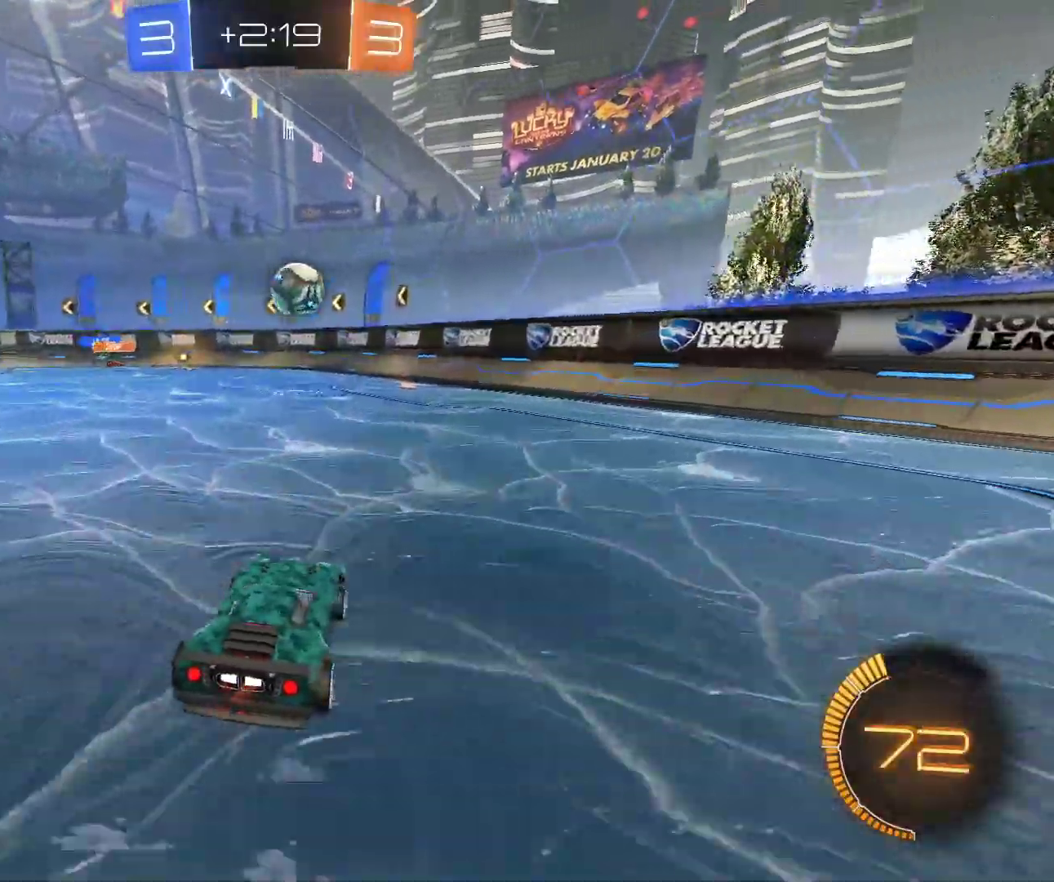
{"keys": ["space"], "mouse": ["left"], "events": [[33, "d", "down"], [117, "mouse_left", "down"], [200, "z", "up"], [267, "space", "down"], [350, "d", "up"], [400, "space", "up"], [467, "space", "down"]]}
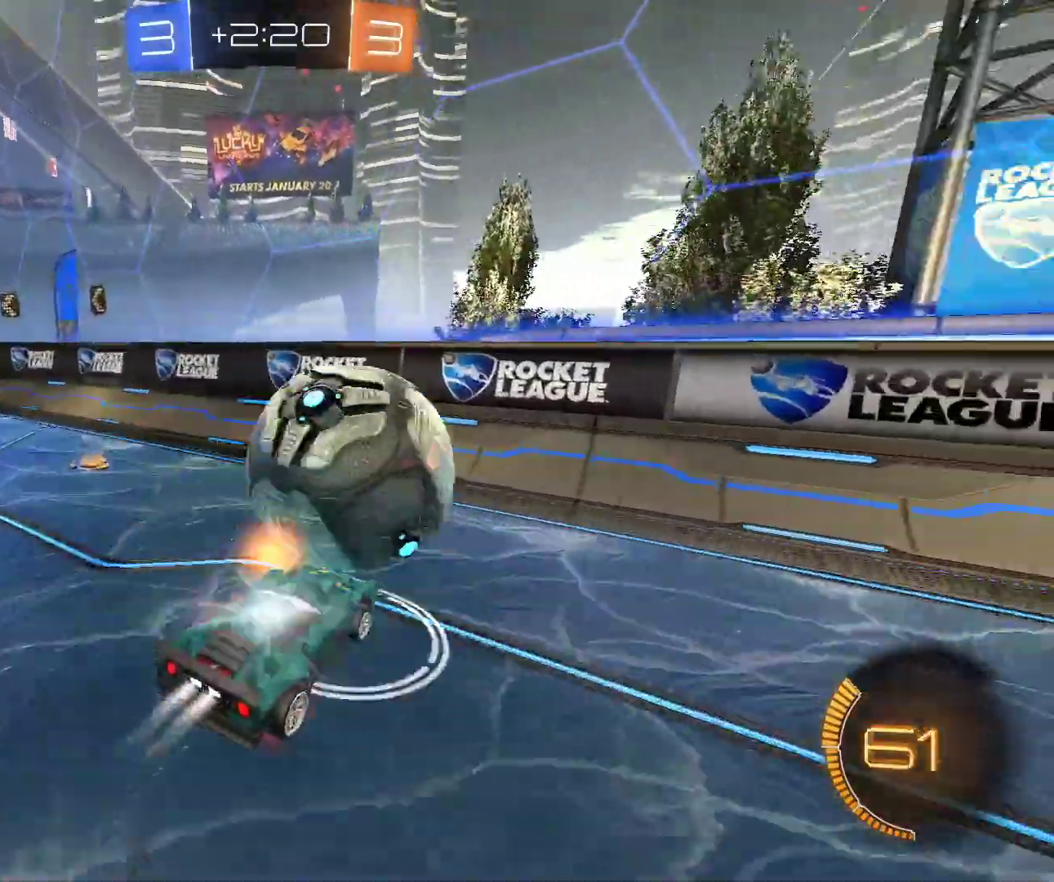
{"keys": ["d", "z"], "mouse": [], "events": [[117, "mouse_left", "up"], [150, "s", "down"], [167, "space", "up"], [233, "d", "down"], [317, "s", "up"], [417, "z", "down"]]}
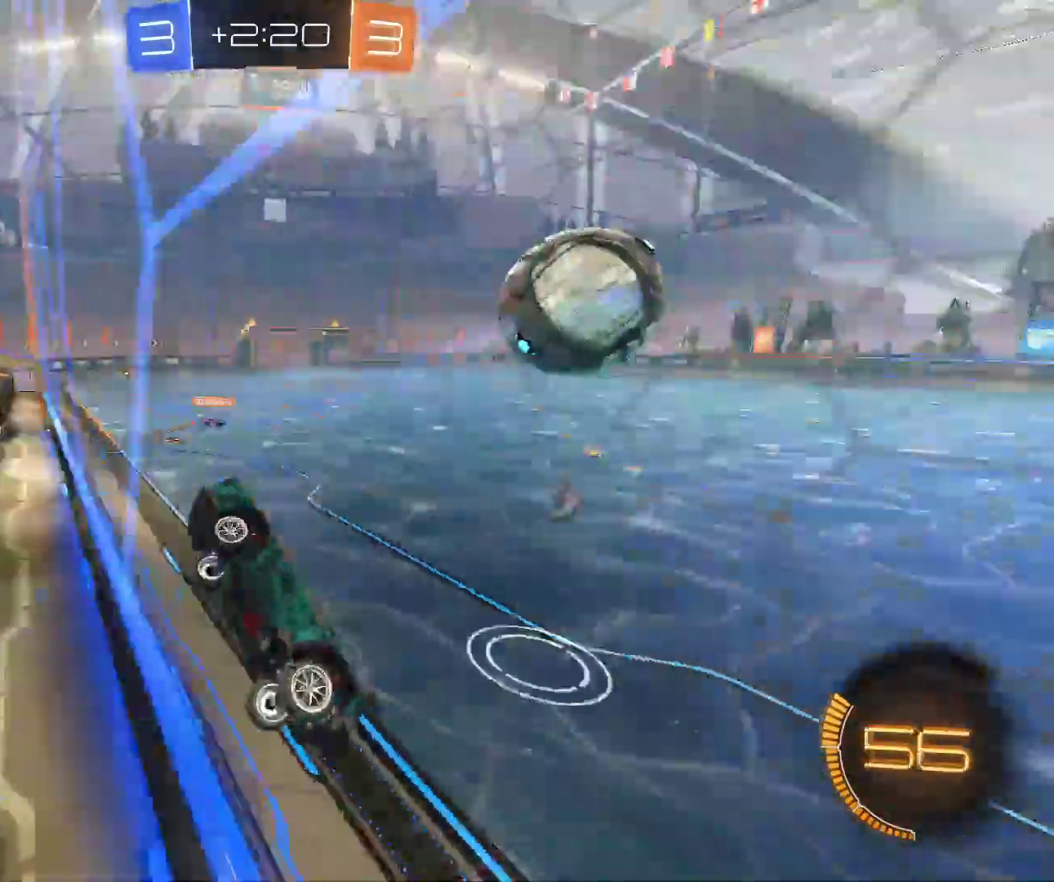
{"keys": ["d", "shift", "z"], "mouse": [], "events": [[367, "shift", "down"]]}